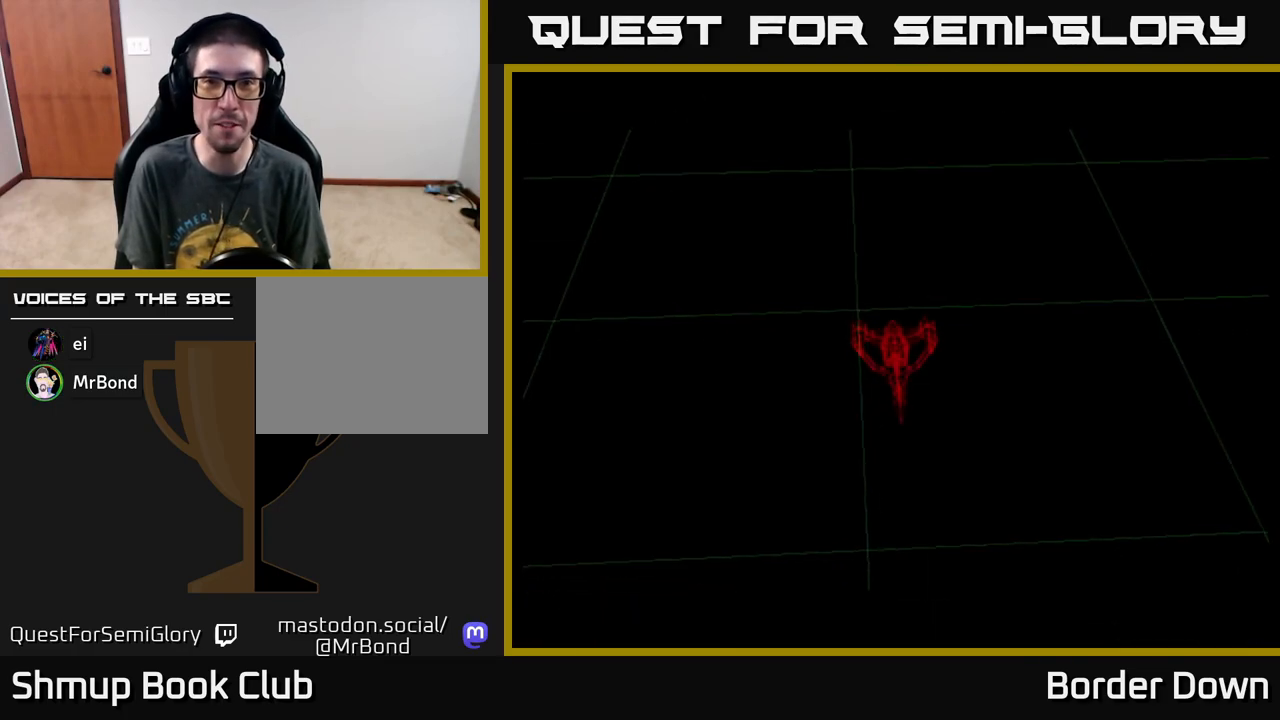
Gameplay with a controller (Xbox layout); each line is a JSON object with the inputs held at the frame after it. "events" lists button and stick changes between this image and that frame as [ms after this image, input, new state], when the widget could be followed in between. Not read: right_stick.
{"buttons": [], "left_stick": "center", "events": [[300, "A", "up"]]}
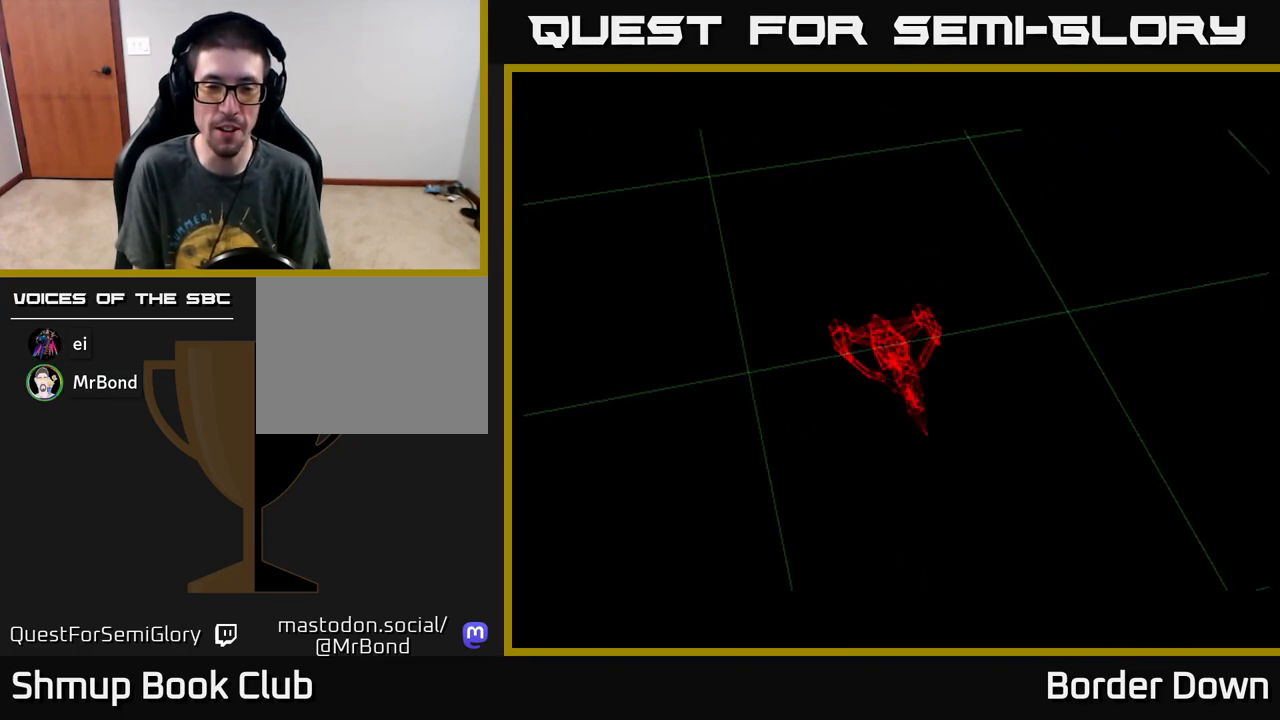
{"buttons": [], "left_stick": "center", "events": [[33, "START", "down"], [183, "START", "up"], [383, "X", "down"], [483, "X", "up"]]}
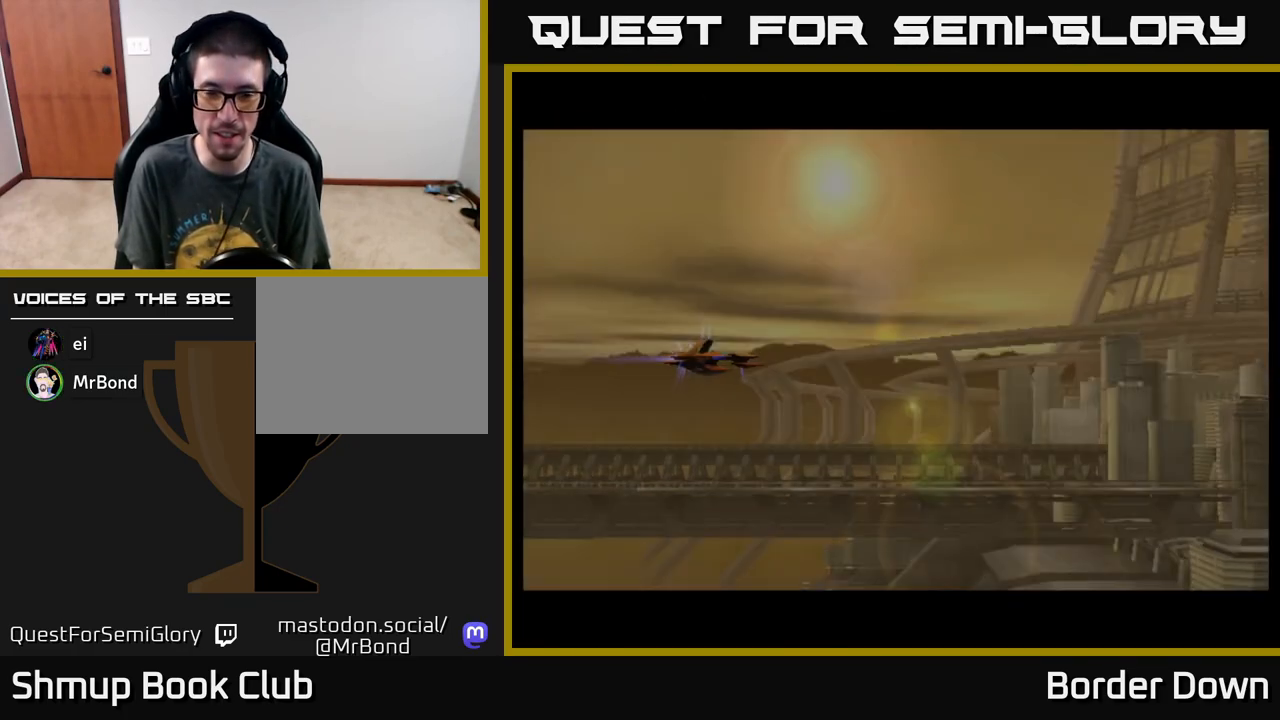
{"buttons": ["DPAD_RIGHT"], "left_stick": "center", "events": [[500, "DPAD_RIGHT", "down"]]}
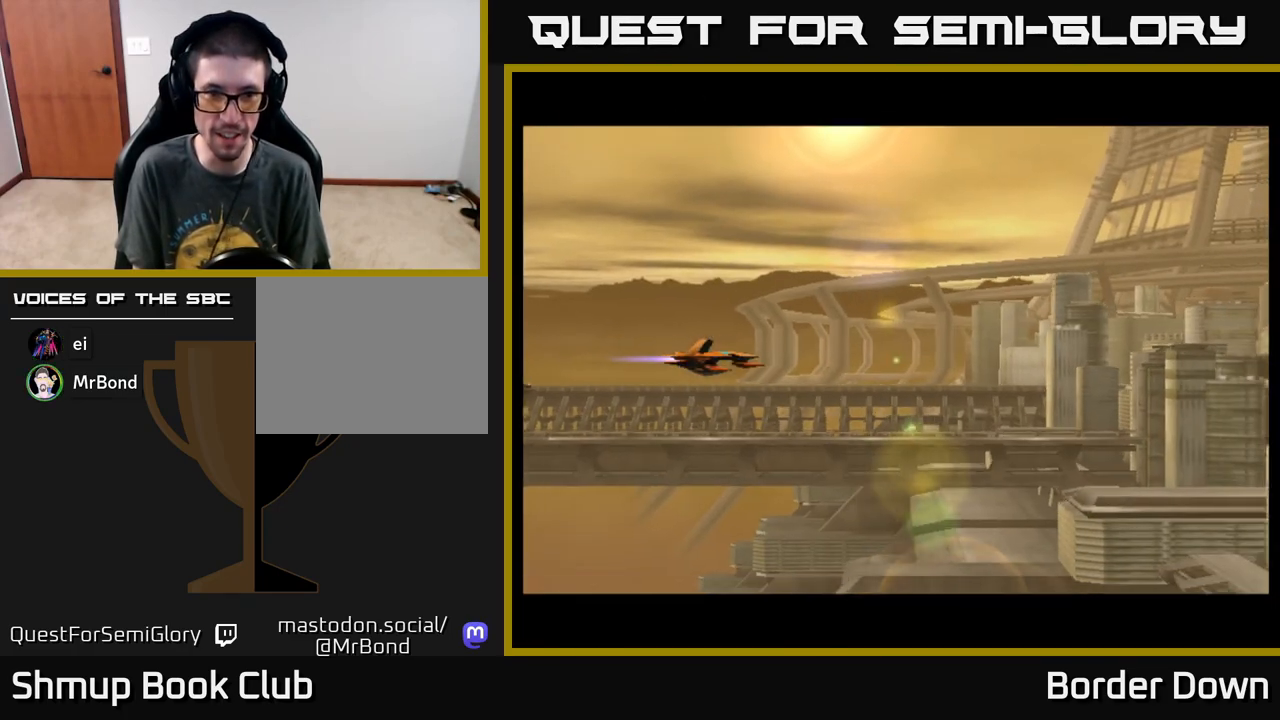
{"buttons": ["A", "DPAD_DOWN"], "left_stick": "center", "events": [[67, "A", "down"], [83, "DPAD_UP", "down"], [117, "DPAD_RIGHT", "up"], [350, "DPAD_UP", "up"], [400, "DPAD_DOWN", "down"]]}
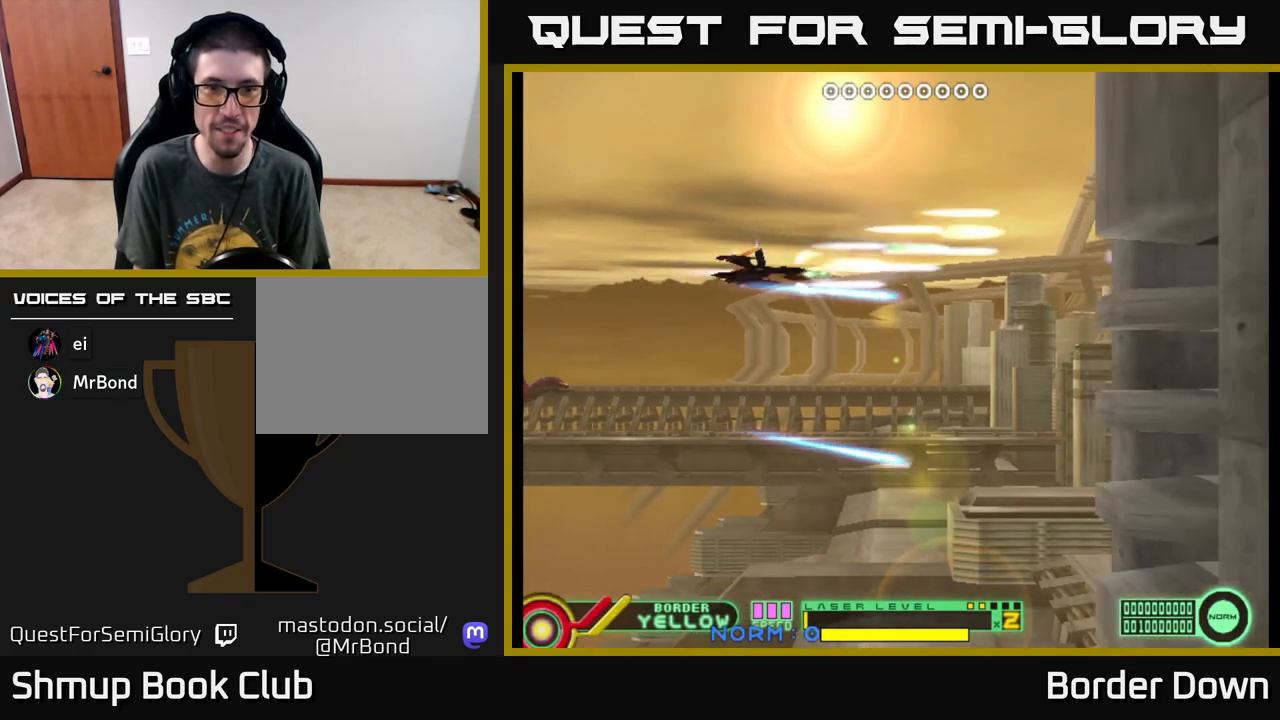
{"buttons": ["A", "DPAD_DOWN", "DPAD_RIGHT"], "left_stick": "center", "events": [[450, "DPAD_RIGHT", "down"]]}
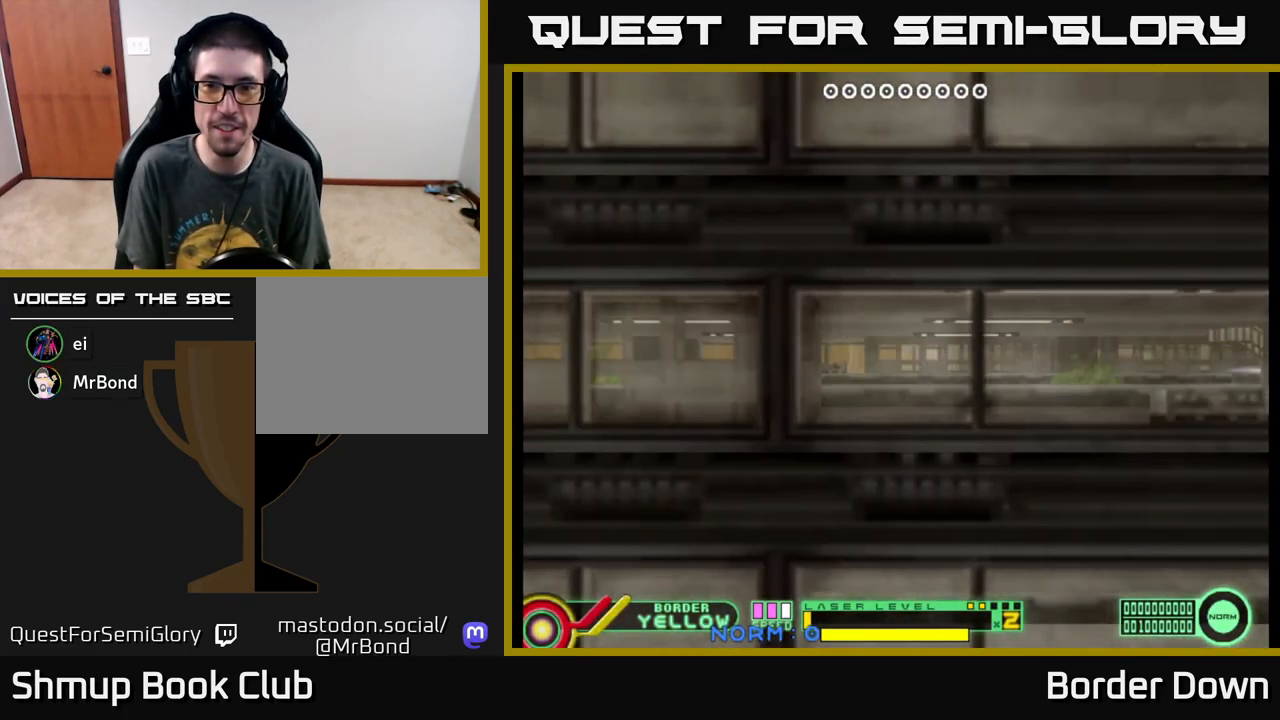
{"buttons": ["A", "DPAD_UP"], "left_stick": "center", "events": [[17, "DPAD_DOWN", "up"], [50, "DPAD_RIGHT", "up"], [83, "DPAD_UP", "down"]]}
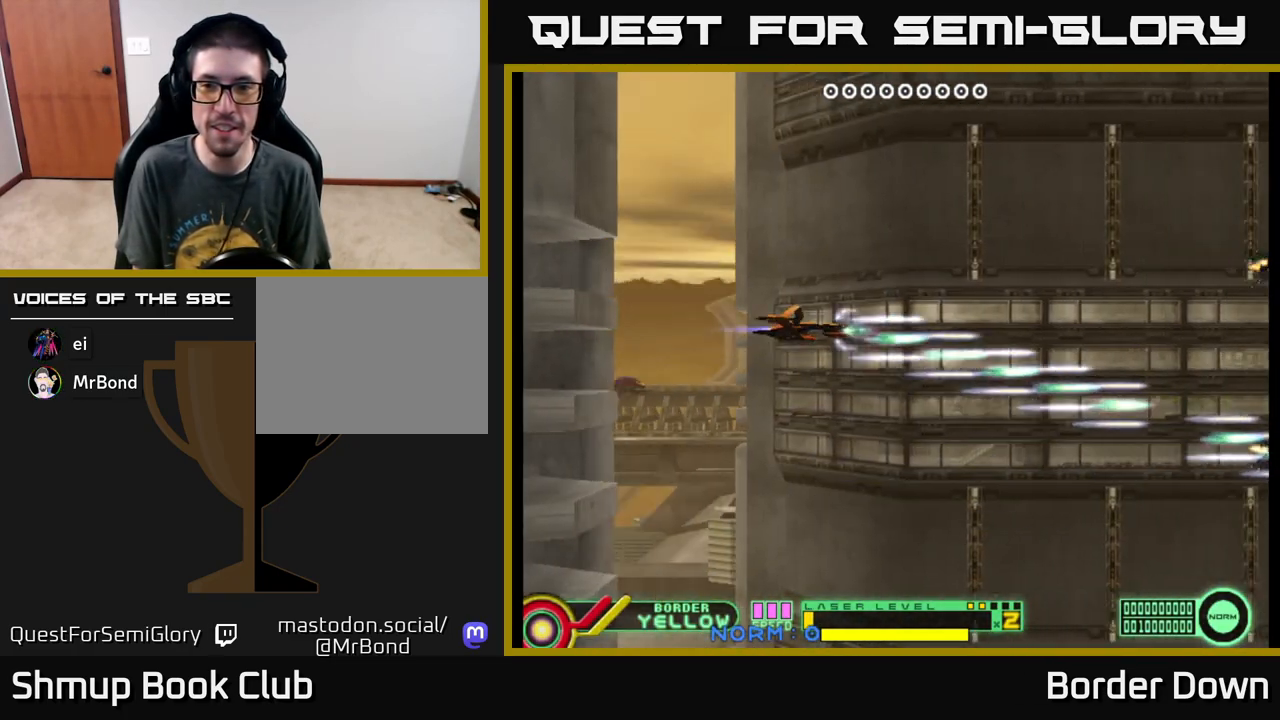
{"buttons": ["A", "DPAD_DOWN"], "left_stick": "center", "events": [[267, "DPAD_UP", "up"], [317, "DPAD_DOWN", "down"]]}
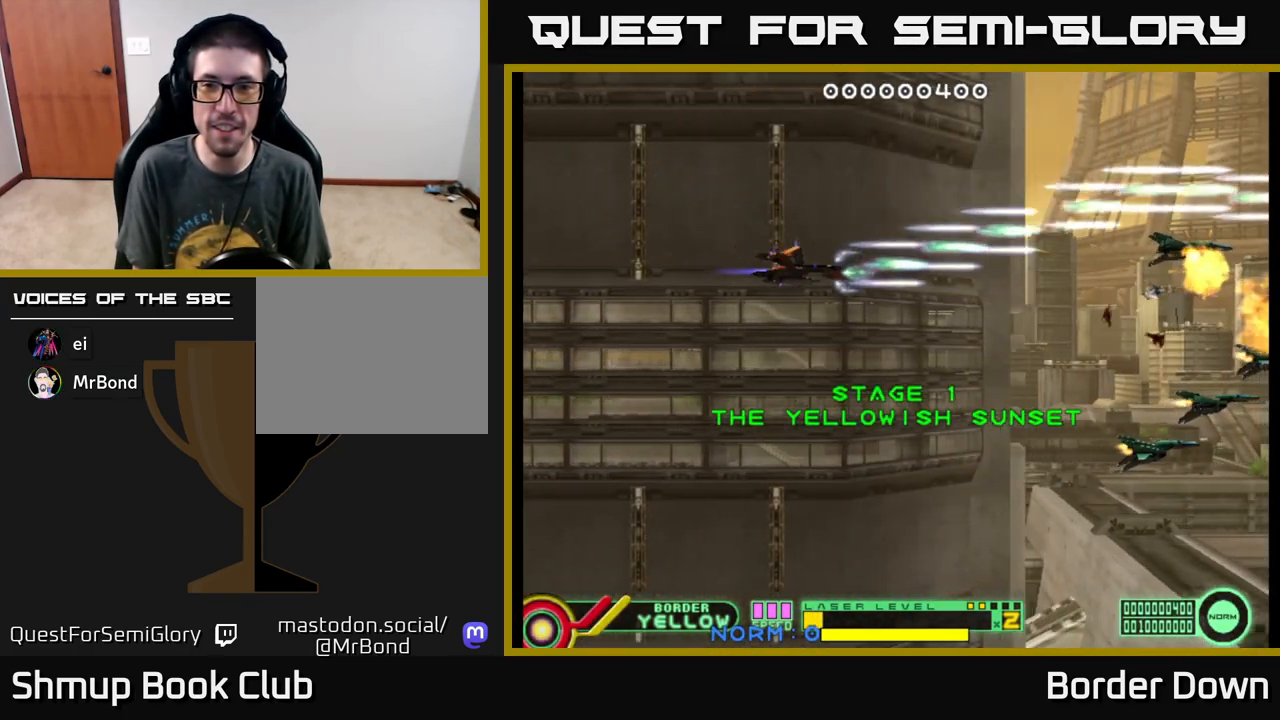
{"buttons": ["A", "DPAD_UP"], "left_stick": "center", "events": [[367, "DPAD_DOWN", "up"], [383, "DPAD_UP", "down"]]}
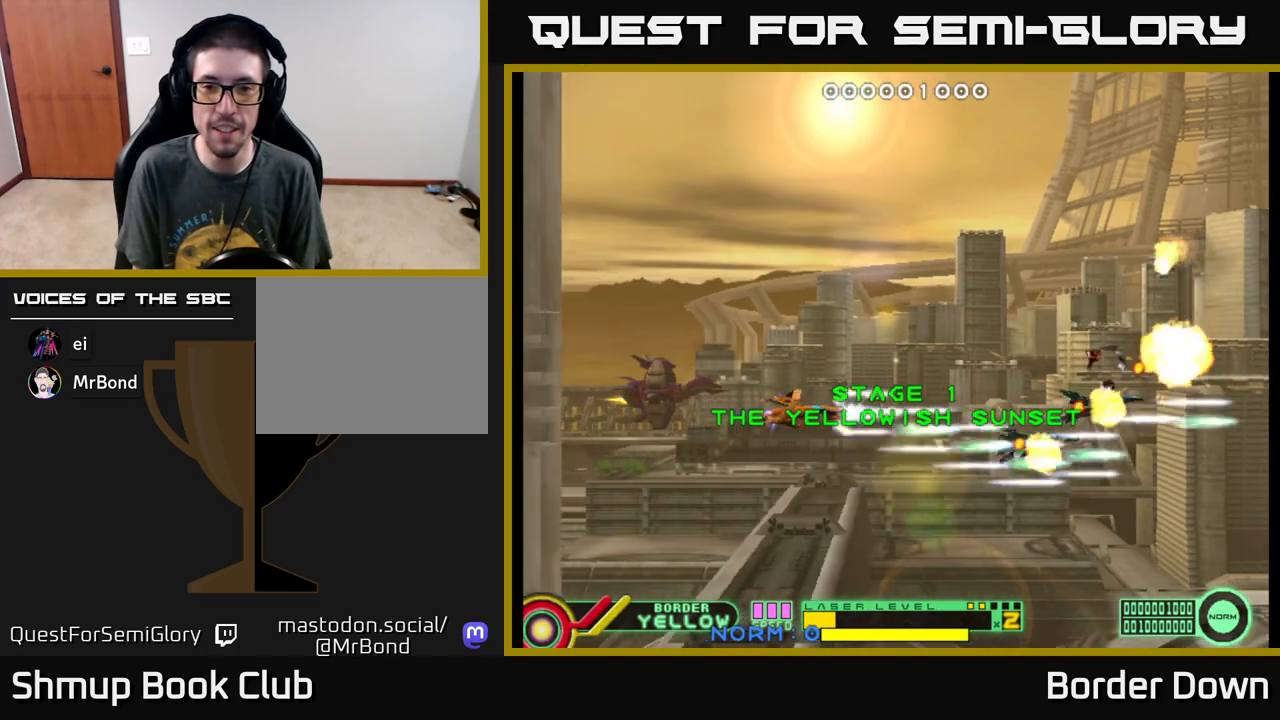
{"buttons": ["A", "DPAD_RIGHT"], "left_stick": "center", "events": [[383, "DPAD_RIGHT", "down"], [500, "DPAD_UP", "up"]]}
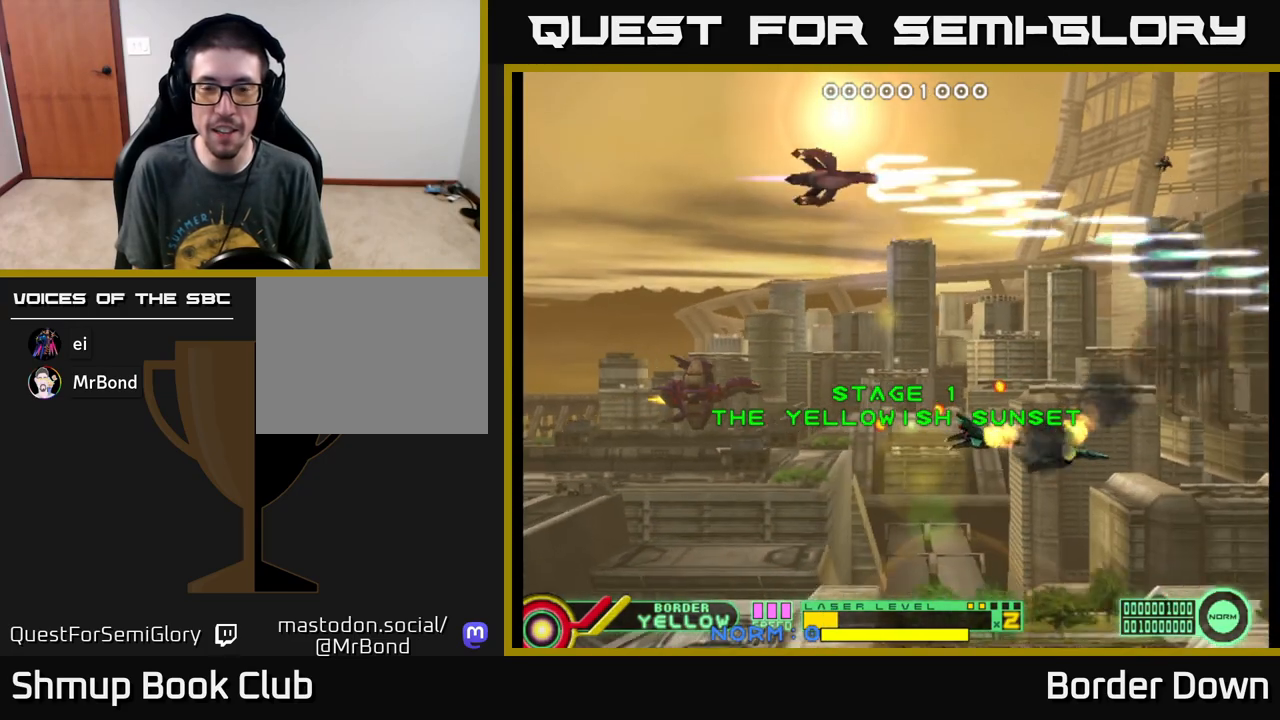
{"buttons": ["A", "DPAD_DOWN"], "left_stick": "center", "events": [[183, "DPAD_DOWN", "down"], [267, "DPAD_RIGHT", "up"]]}
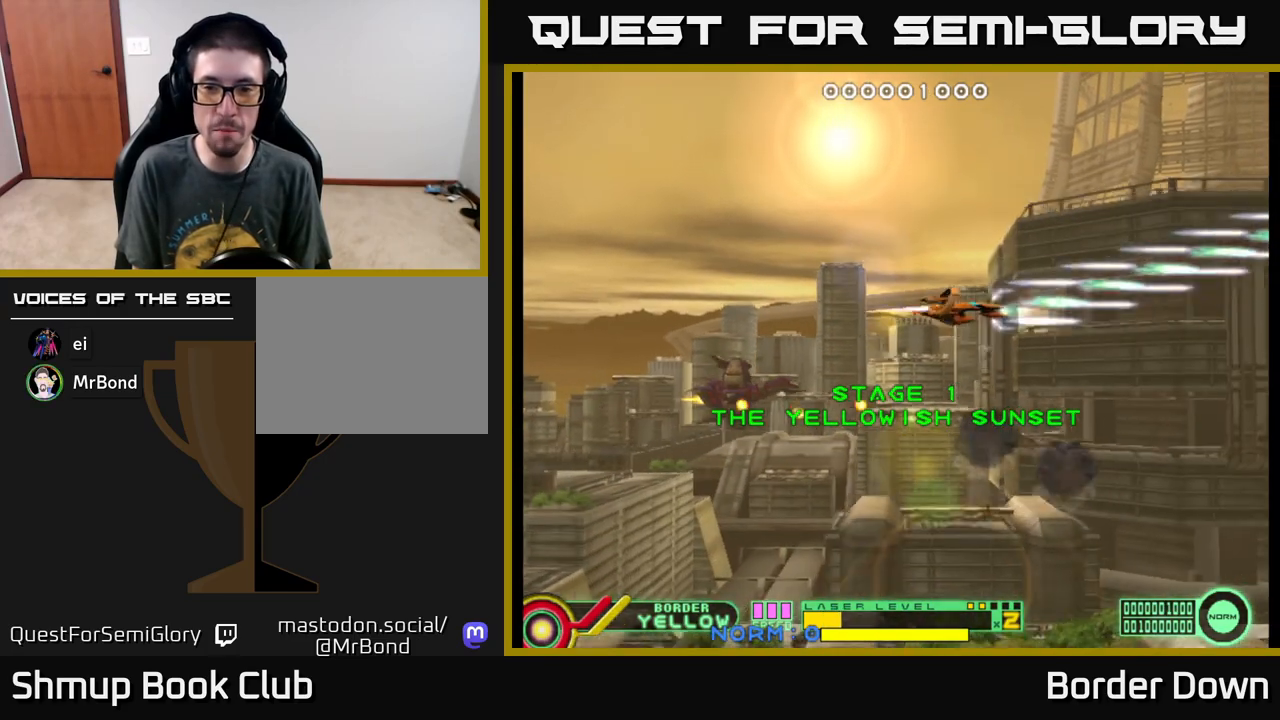
{"buttons": ["A", "DPAD_LEFT"], "left_stick": "center", "events": [[417, "DPAD_LEFT", "down"], [433, "DPAD_DOWN", "up"]]}
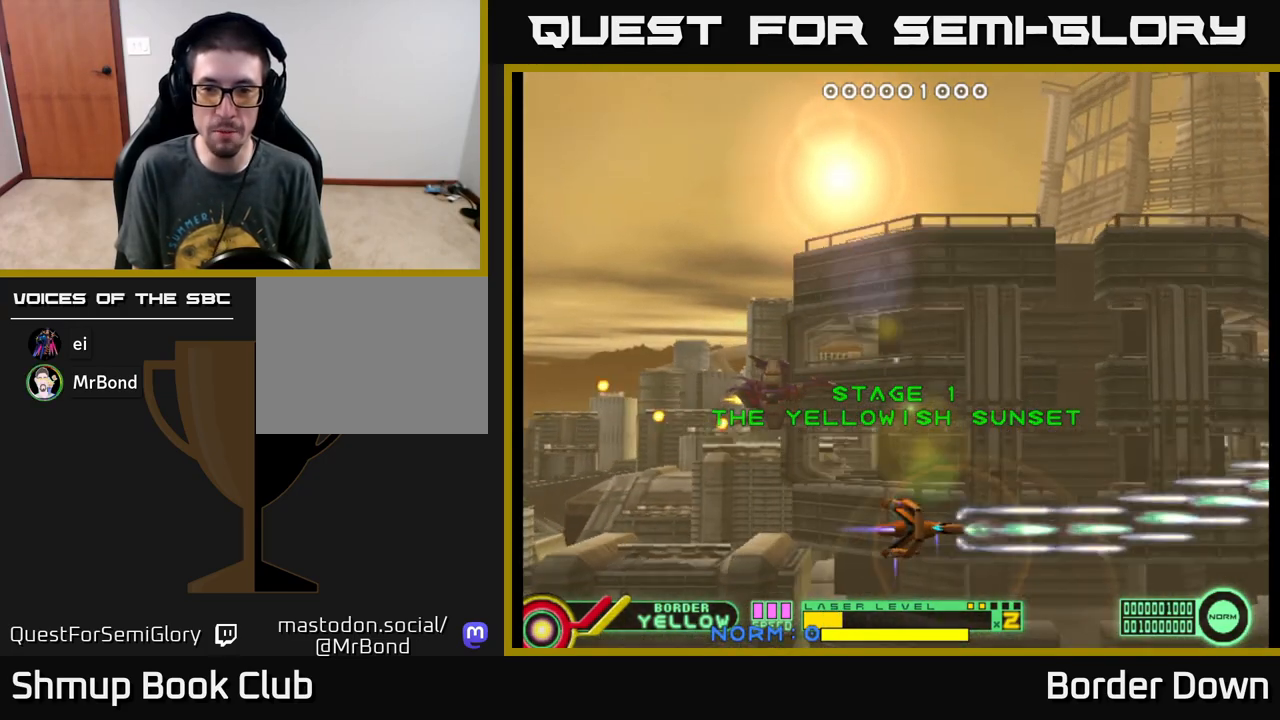
{"buttons": ["A", "DPAD_UP", "DPAD_LEFT"], "left_stick": "center", "events": [[50, "DPAD_UP", "down"], [117, "DPAD_LEFT", "up"], [433, "DPAD_LEFT", "down"]]}
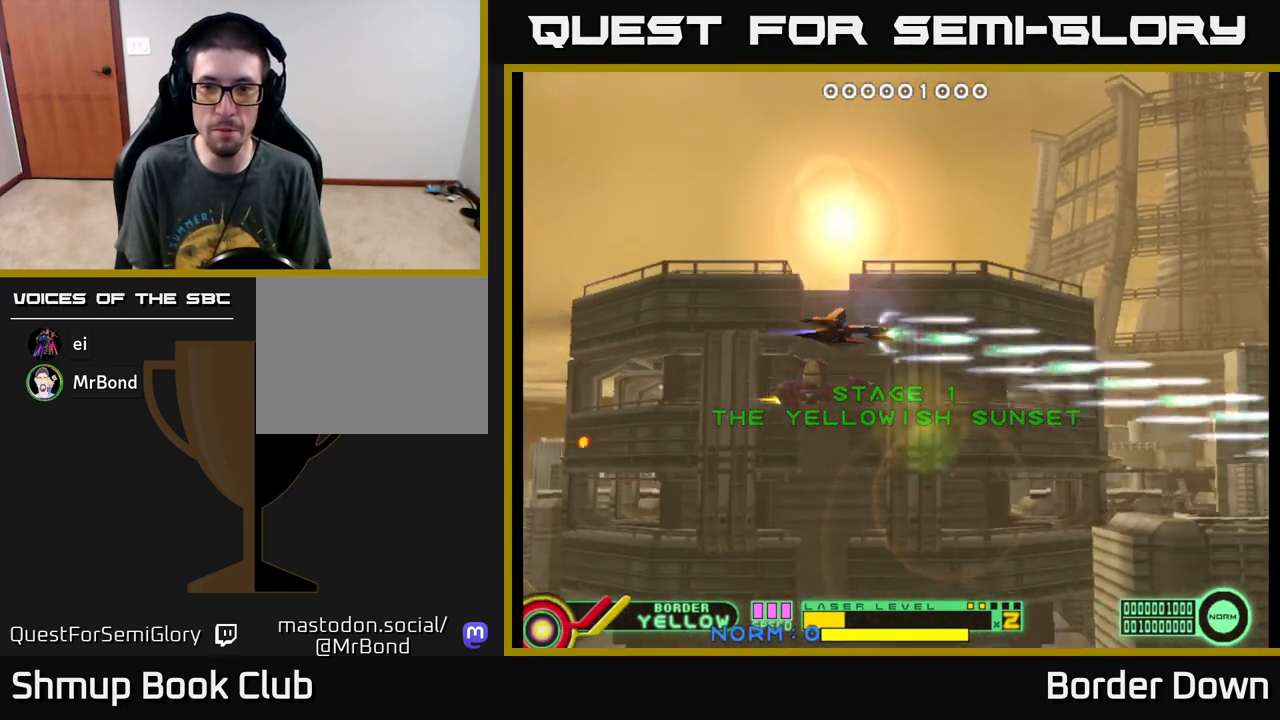
{"buttons": ["A", "DPAD_DOWN"], "left_stick": "center", "events": [[200, "DPAD_LEFT", "up"], [250, "DPAD_UP", "up"], [267, "DPAD_RIGHT", "down"], [300, "DPAD_DOWN", "down"], [483, "DPAD_RIGHT", "up"]]}
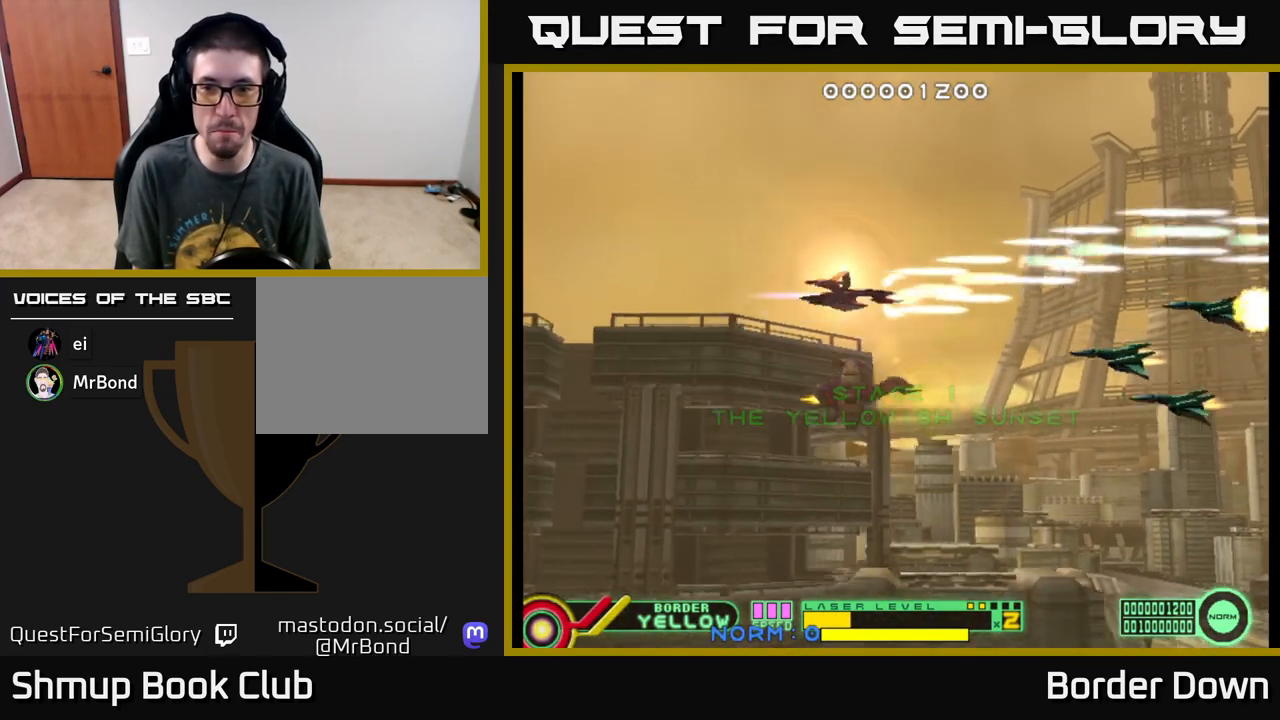
{"buttons": ["A", "DPAD_UP"], "left_stick": "center", "events": [[167, "DPAD_LEFT", "down"], [217, "DPAD_DOWN", "up"], [333, "DPAD_UP", "down"], [417, "DPAD_LEFT", "up"]]}
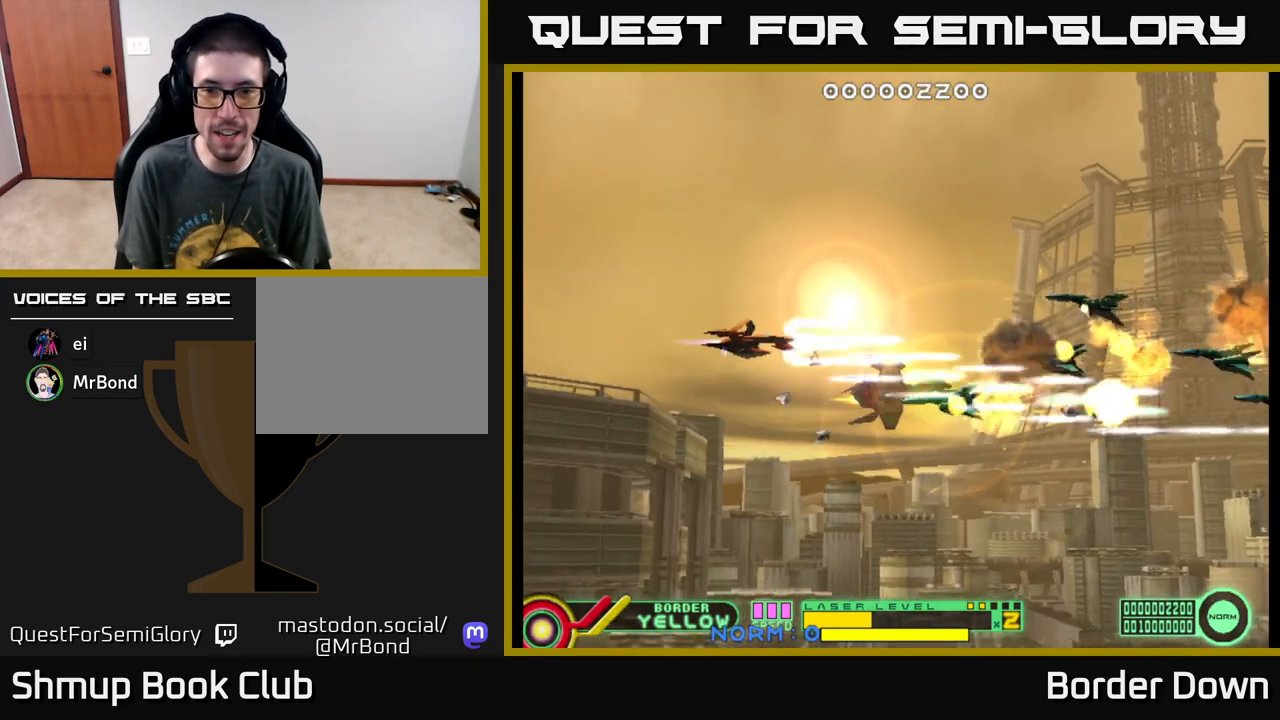
{"buttons": ["A", "DPAD_DOWN"], "left_stick": "center", "events": [[167, "DPAD_UP", "up"], [200, "DPAD_DOWN", "down"]]}
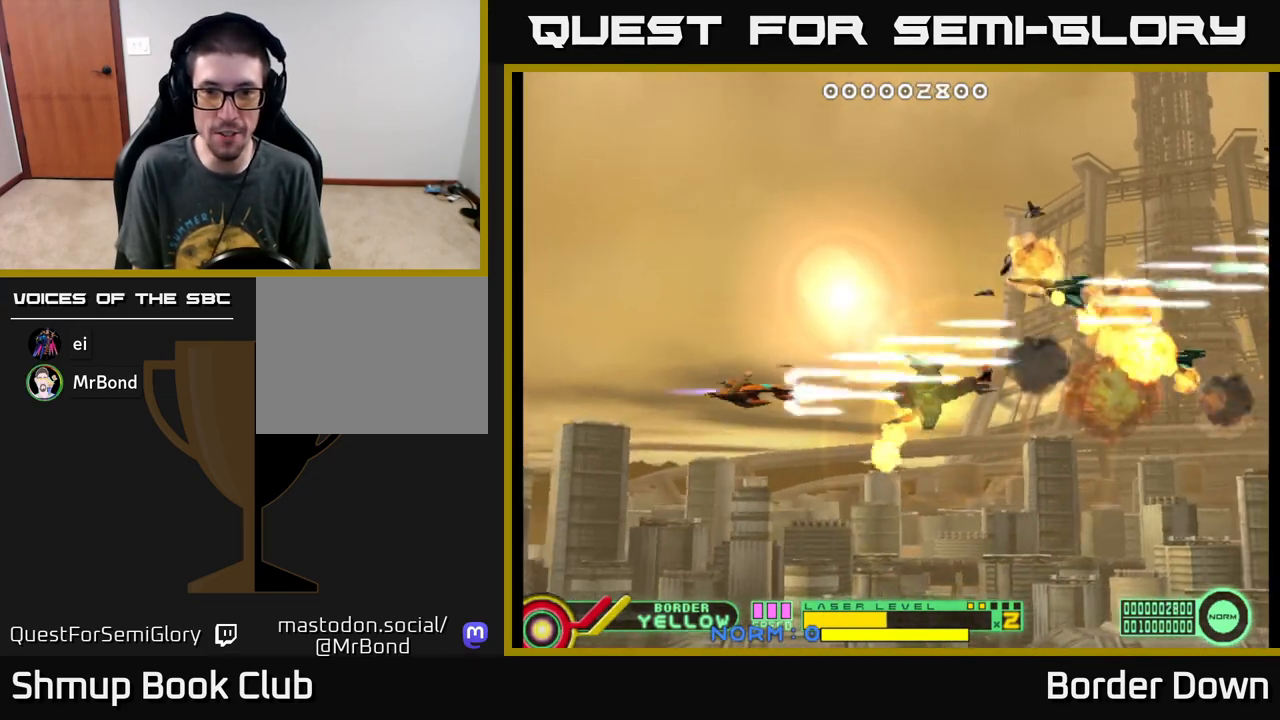
{"buttons": ["A", "DPAD_UP"], "left_stick": "center", "events": [[83, "DPAD_LEFT", "down"], [100, "DPAD_DOWN", "up"], [133, "DPAD_UP", "down"], [217, "DPAD_LEFT", "up"]]}
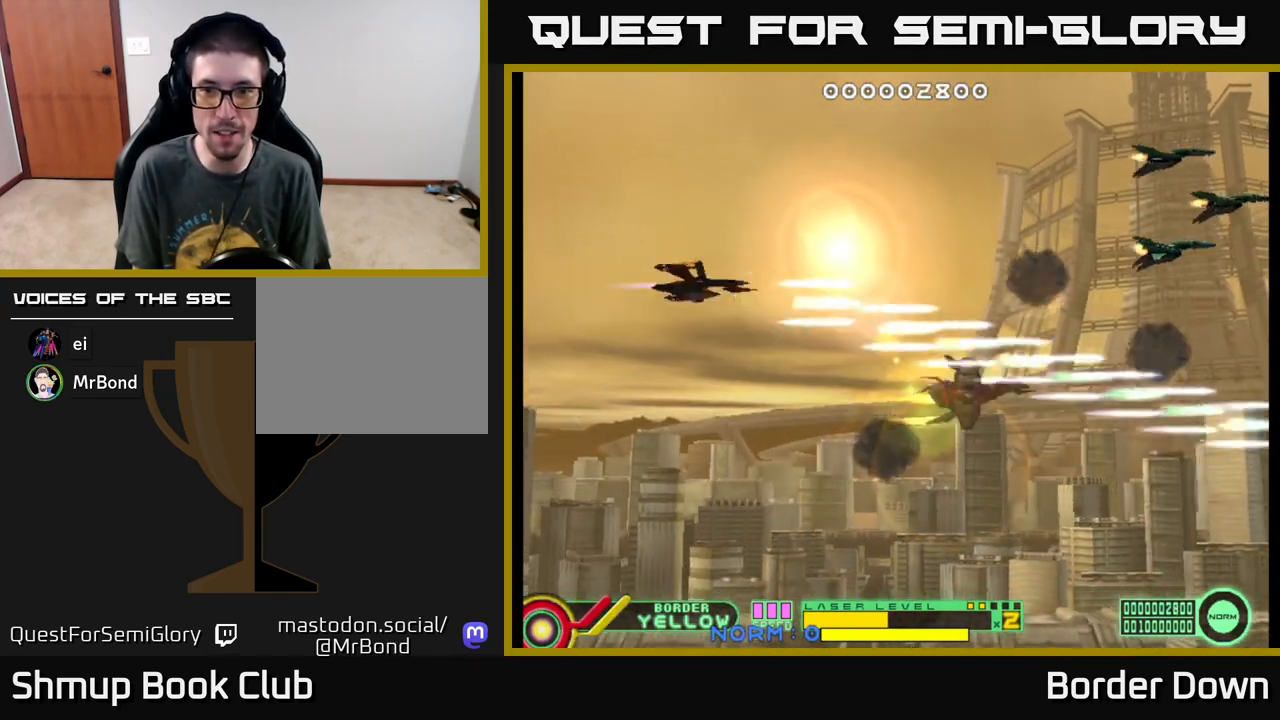
{"buttons": ["A", "DPAD_DOWN"], "left_stick": "center", "events": [[233, "DPAD_UP", "up"], [250, "DPAD_RIGHT", "down"], [283, "DPAD_DOWN", "down"], [333, "DPAD_RIGHT", "up"]]}
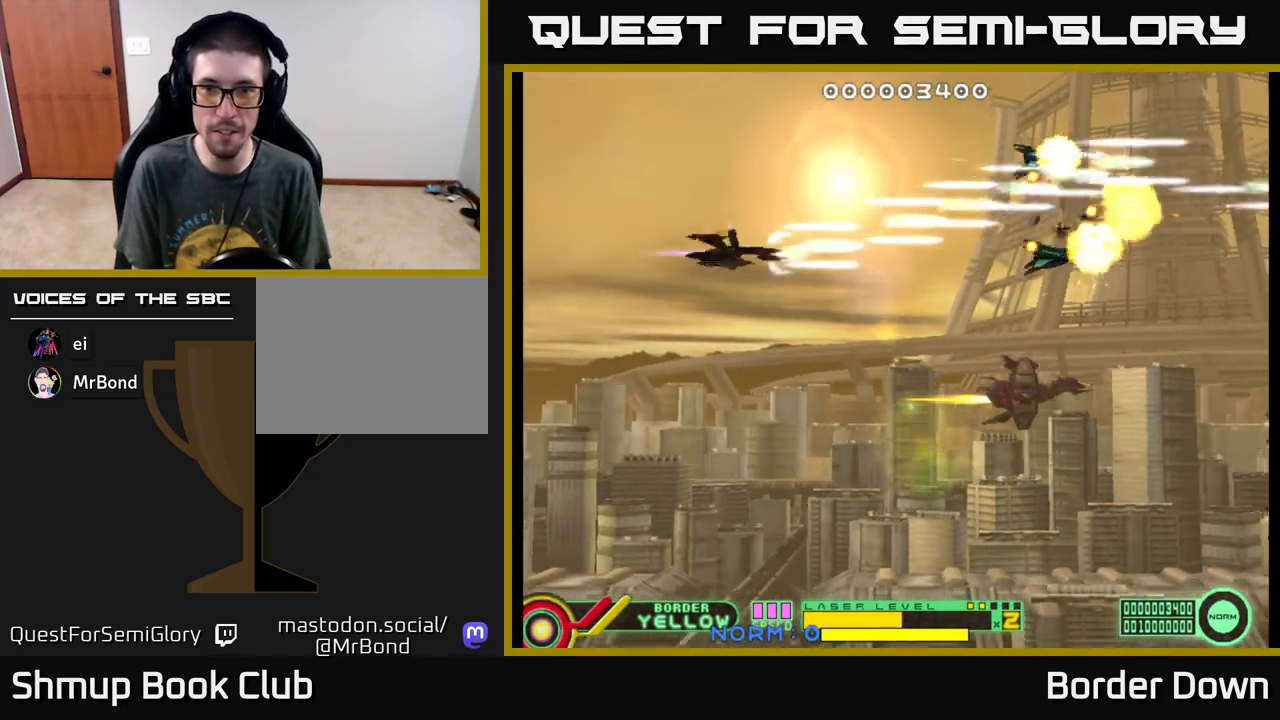
{"buttons": ["A", "DPAD_DOWN", "DPAD_RIGHT"], "left_stick": "center", "events": [[350, "DPAD_RIGHT", "down"]]}
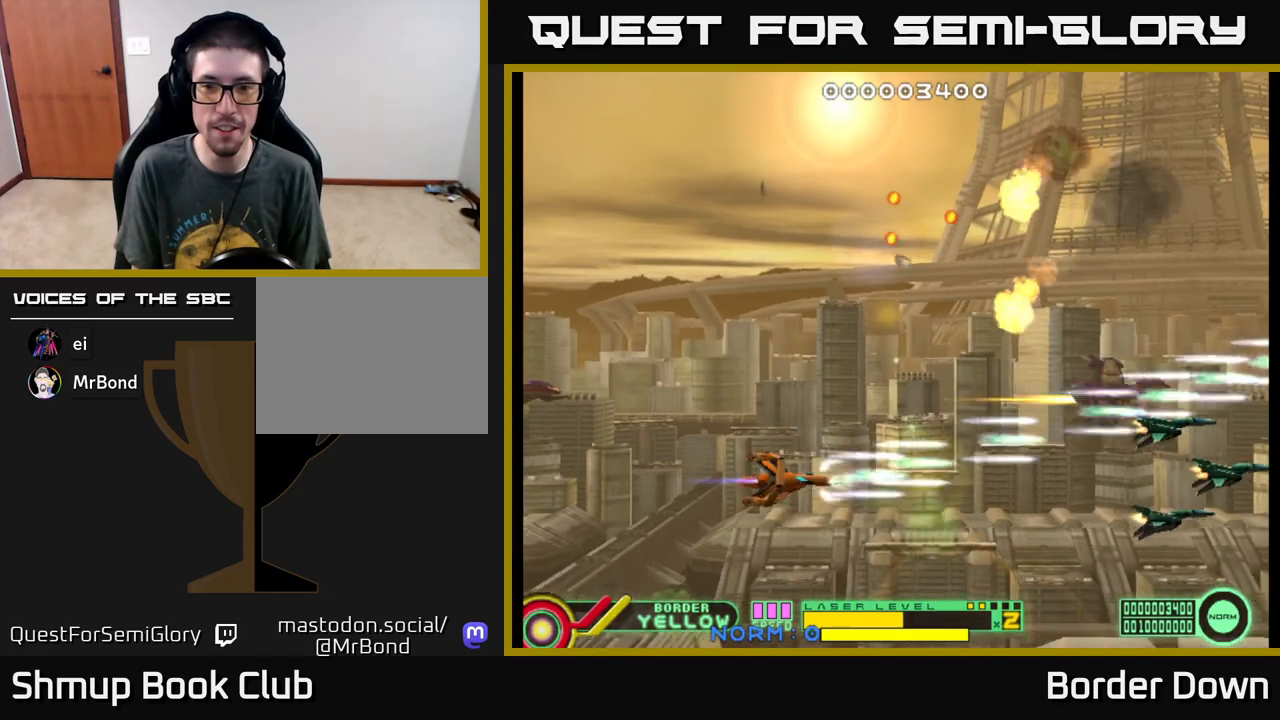
{"buttons": ["A", "DPAD_UP"], "left_stick": "center", "events": [[100, "DPAD_DOWN", "up"], [133, "DPAD_RIGHT", "up"], [133, "DPAD_UP", "down"]]}
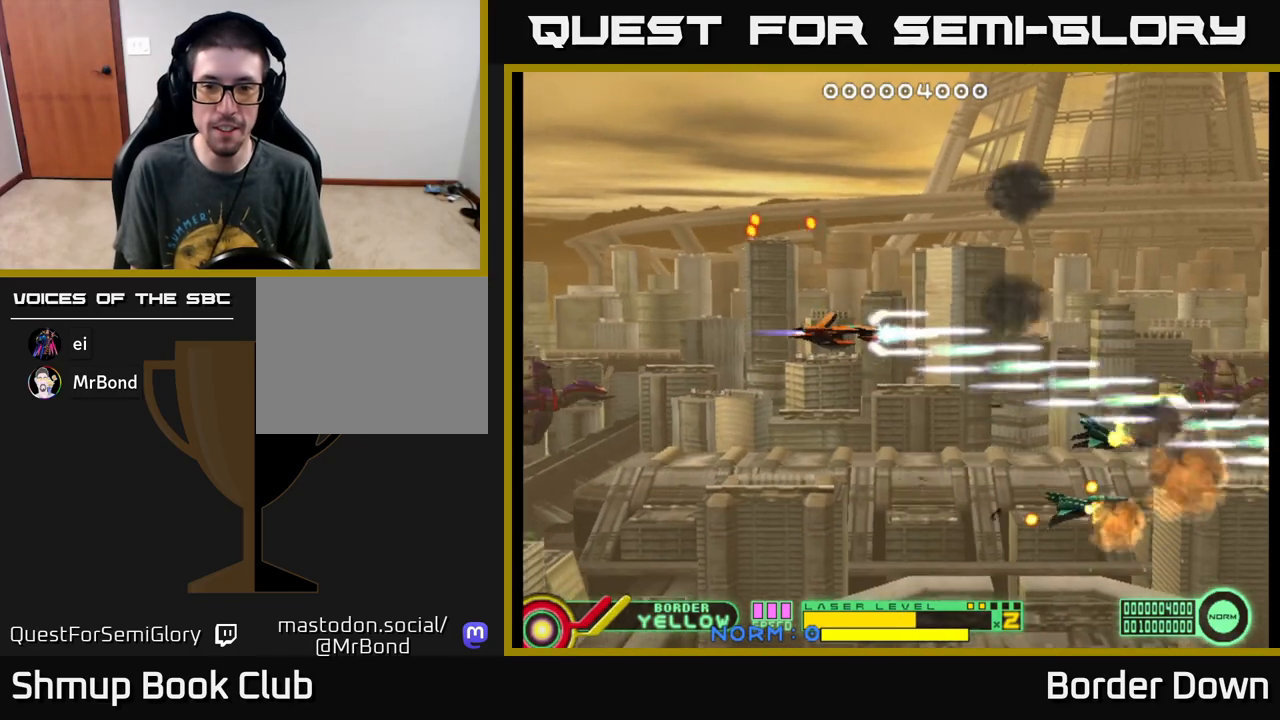
{"buttons": ["A", "DPAD_RIGHT"], "left_stick": "center", "events": [[167, "DPAD_UP", "up"], [200, "DPAD_DOWN", "down"], [450, "DPAD_RIGHT", "down"], [500, "DPAD_DOWN", "up"]]}
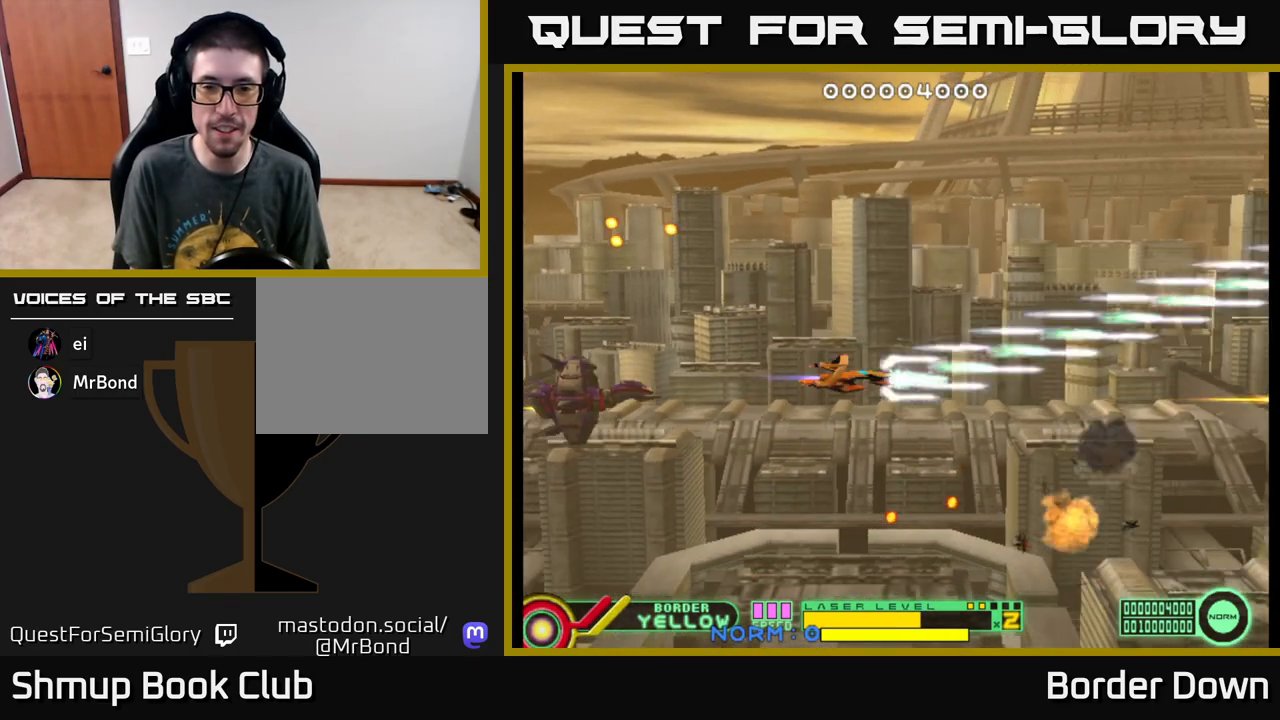
{"buttons": ["A", "DPAD_DOWN"], "left_stick": "center", "events": [[33, "DPAD_UP", "down"], [67, "DPAD_RIGHT", "up"], [233, "DPAD_LEFT", "down"], [333, "DPAD_UP", "up"], [400, "DPAD_DOWN", "down"], [417, "DPAD_LEFT", "up"]]}
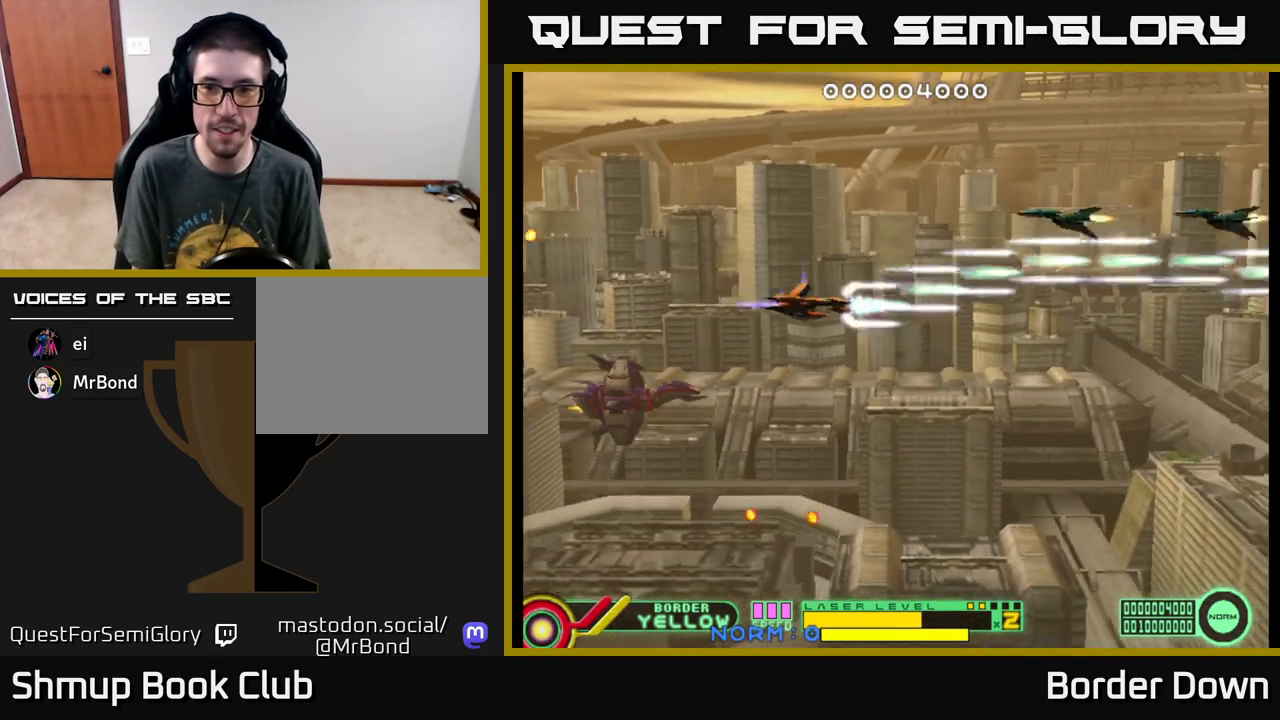
{"buttons": ["A"], "left_stick": "center", "events": [[33, "DPAD_DOWN", "up"], [50, "DPAD_LEFT", "down"], [67, "DPAD_UP", "down"], [150, "DPAD_LEFT", "up"], [250, "DPAD_LEFT", "down"], [317, "DPAD_UP", "up"], [467, "DPAD_LEFT", "up"]]}
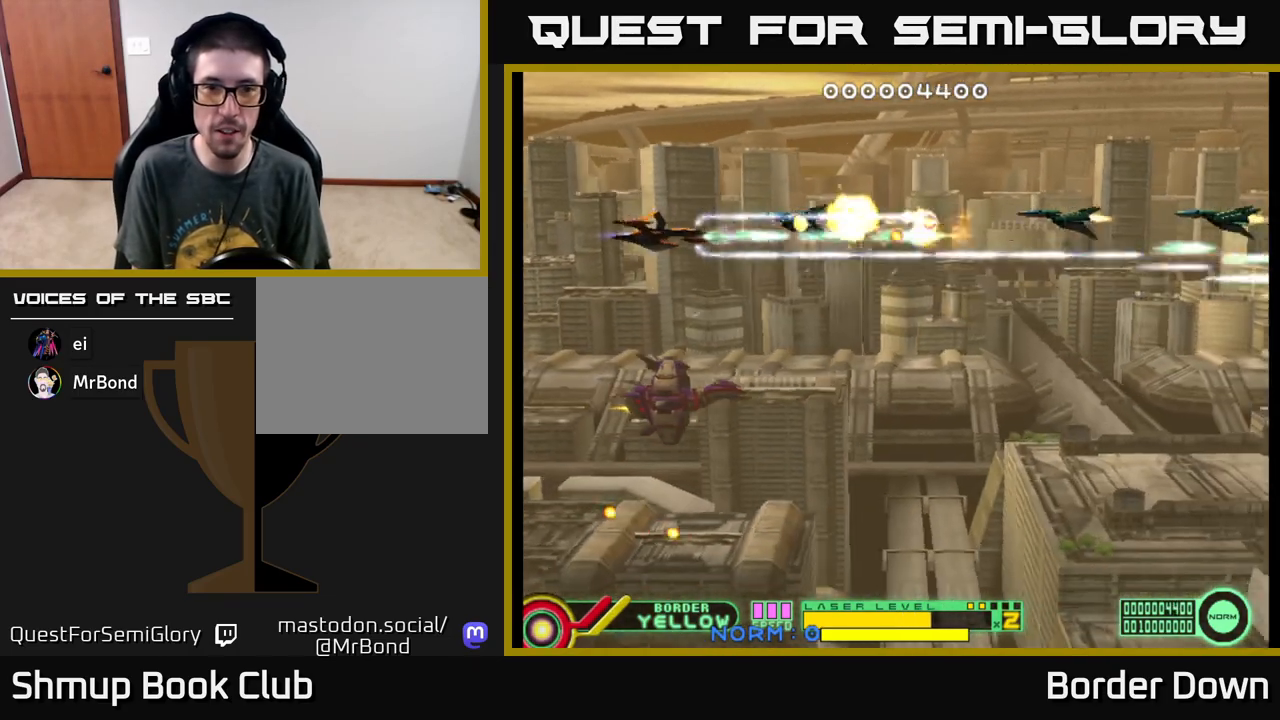
{"buttons": ["A", "DPAD_DOWN"], "left_stick": "center", "events": [[217, "DPAD_DOWN", "down"], [317, "DPAD_RIGHT", "down"], [500, "DPAD_RIGHT", "up"]]}
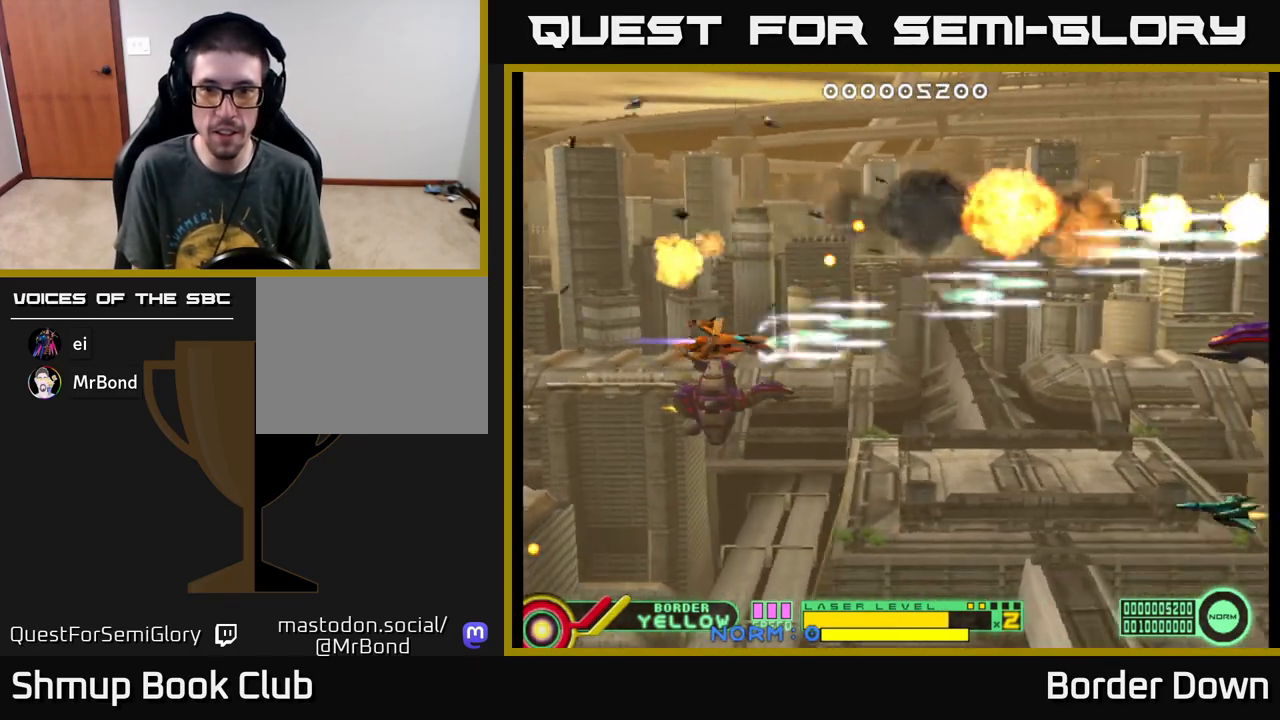
{"buttons": ["A"], "left_stick": "center", "events": [[350, "DPAD_DOWN", "up"], [350, "DPAD_LEFT", "down"], [500, "DPAD_LEFT", "up"]]}
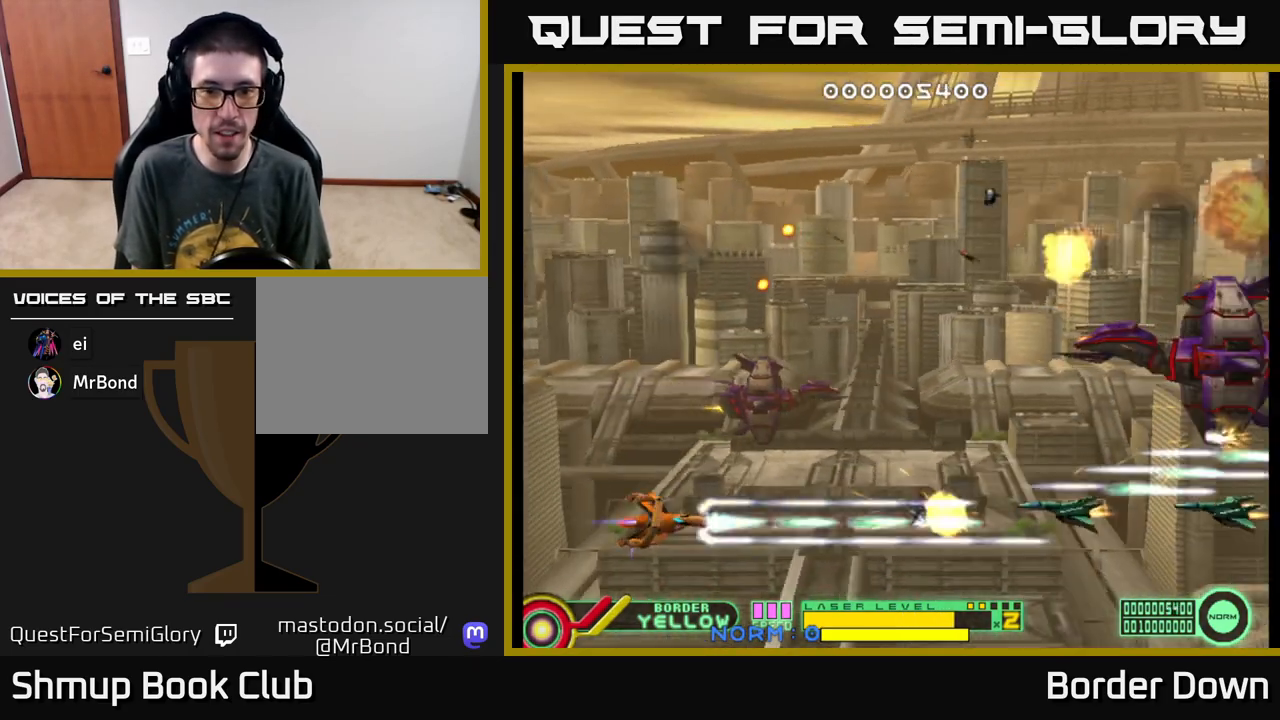
{"buttons": ["DPAD_UP", "DPAD_RIGHT"], "left_stick": "center", "events": [[350, "DPAD_RIGHT", "down"], [350, "DPAD_UP", "down"], [483, "A", "up"]]}
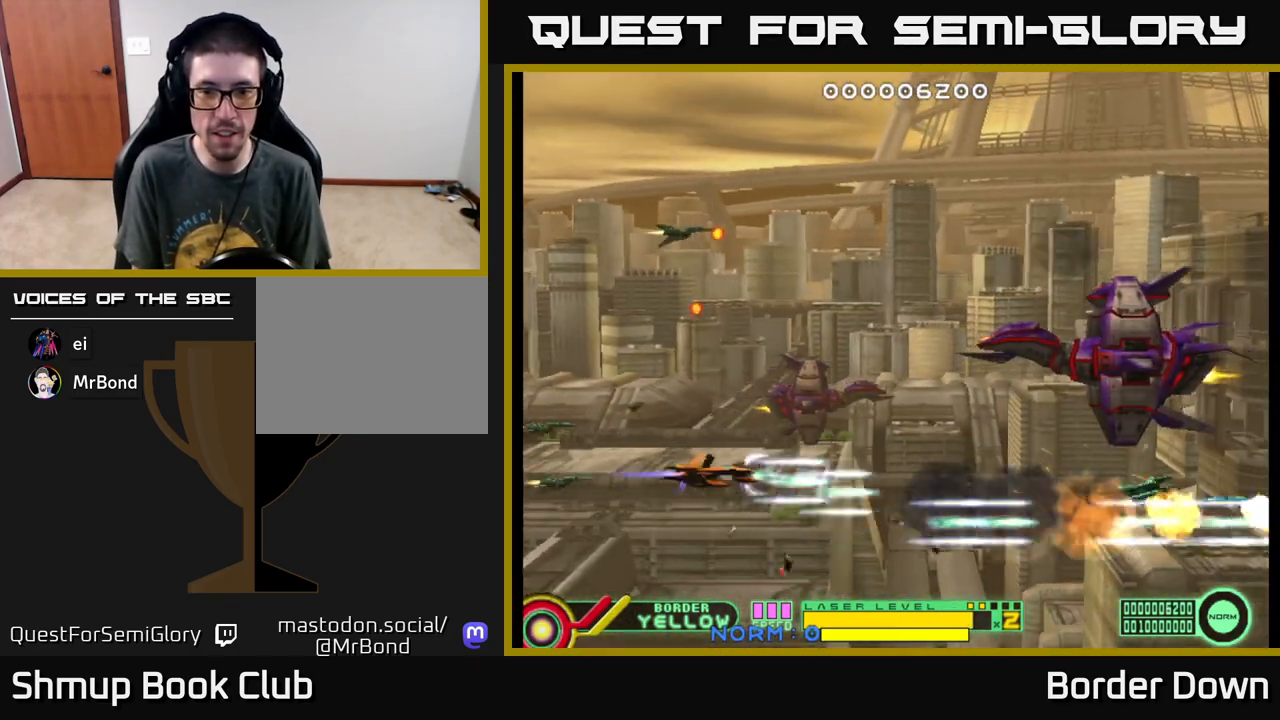
{"buttons": ["A", "DPAD_LEFT"], "left_stick": "center", "events": [[50, "A", "down"], [133, "A", "up"], [183, "A", "down"], [250, "A", "up"], [317, "DPAD_RIGHT", "up"], [333, "A", "down"], [367, "A", "up"], [367, "DPAD_LEFT", "down"], [417, "DPAD_UP", "up"], [450, "A", "down"]]}
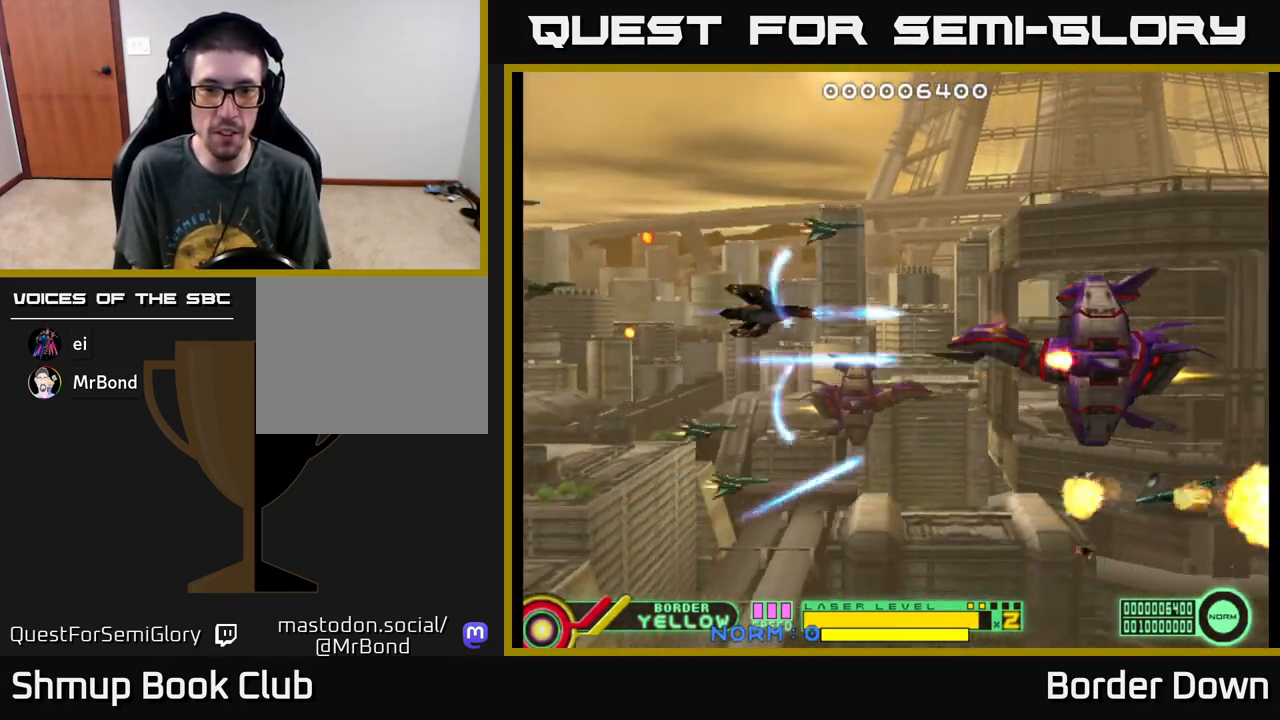
{"buttons": ["A"], "left_stick": "center"}
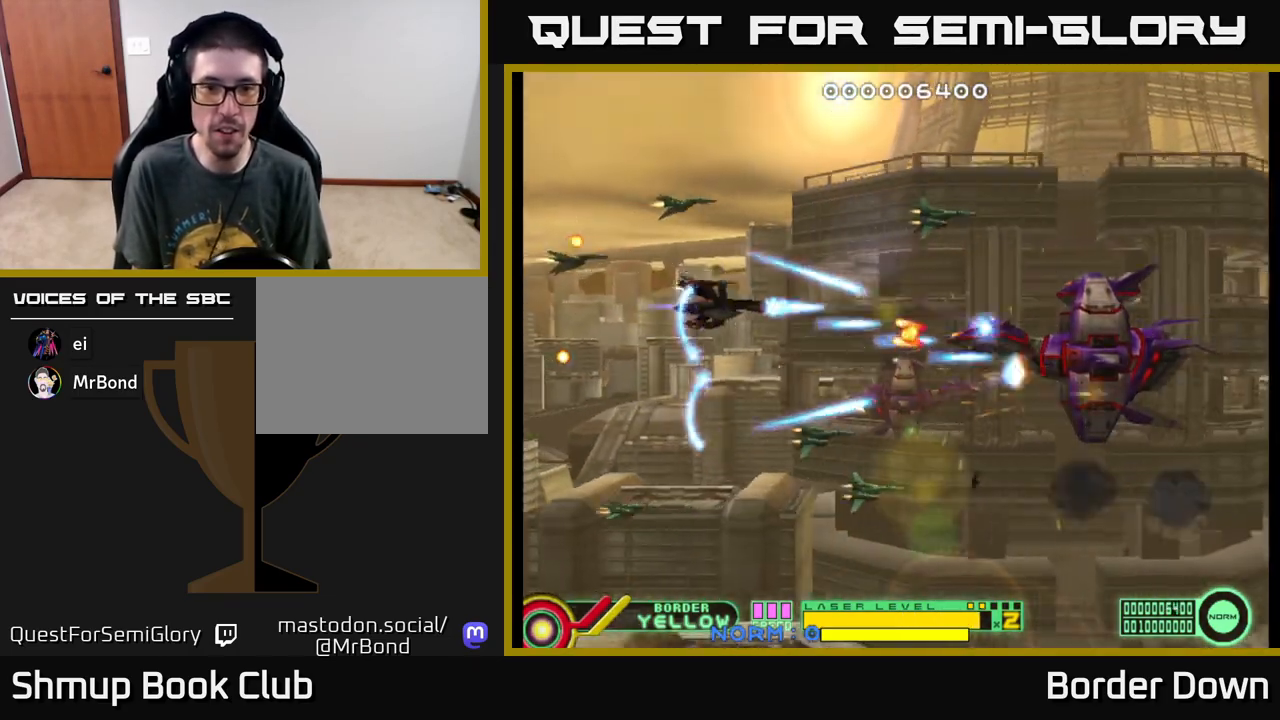
{"buttons": ["A", "DPAD_RIGHT"], "left_stick": "center", "events": [[33, "DPAD_DOWN", "down"], [167, "DPAD_DOWN", "up"], [183, "DPAD_LEFT", "down"], [233, "DPAD_UP", "down"], [267, "DPAD_UP", "up"], [317, "DPAD_LEFT", "up"], [333, "DPAD_DOWN", "down"], [367, "DPAD_RIGHT", "down"], [417, "DPAD_DOWN", "up"]]}
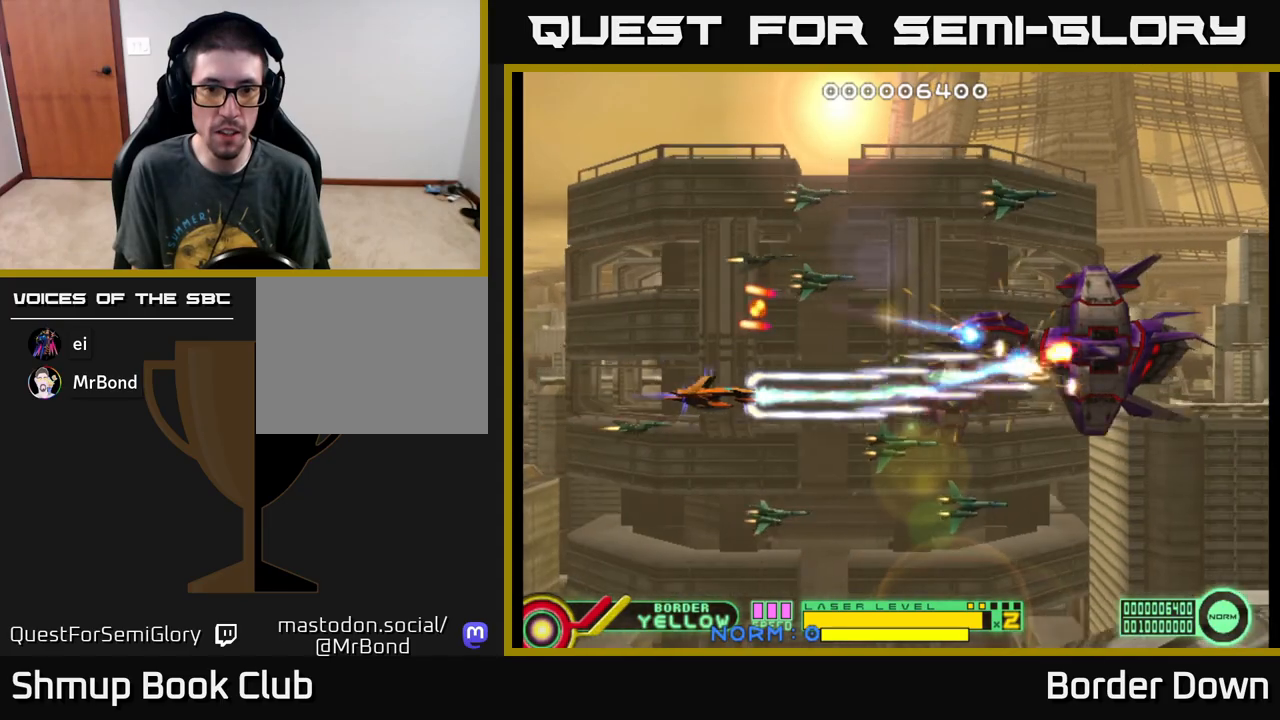
{"buttons": ["A", "DPAD_LEFT"], "left_stick": "center", "events": [[17, "DPAD_RIGHT", "up"], [433, "DPAD_LEFT", "down"]]}
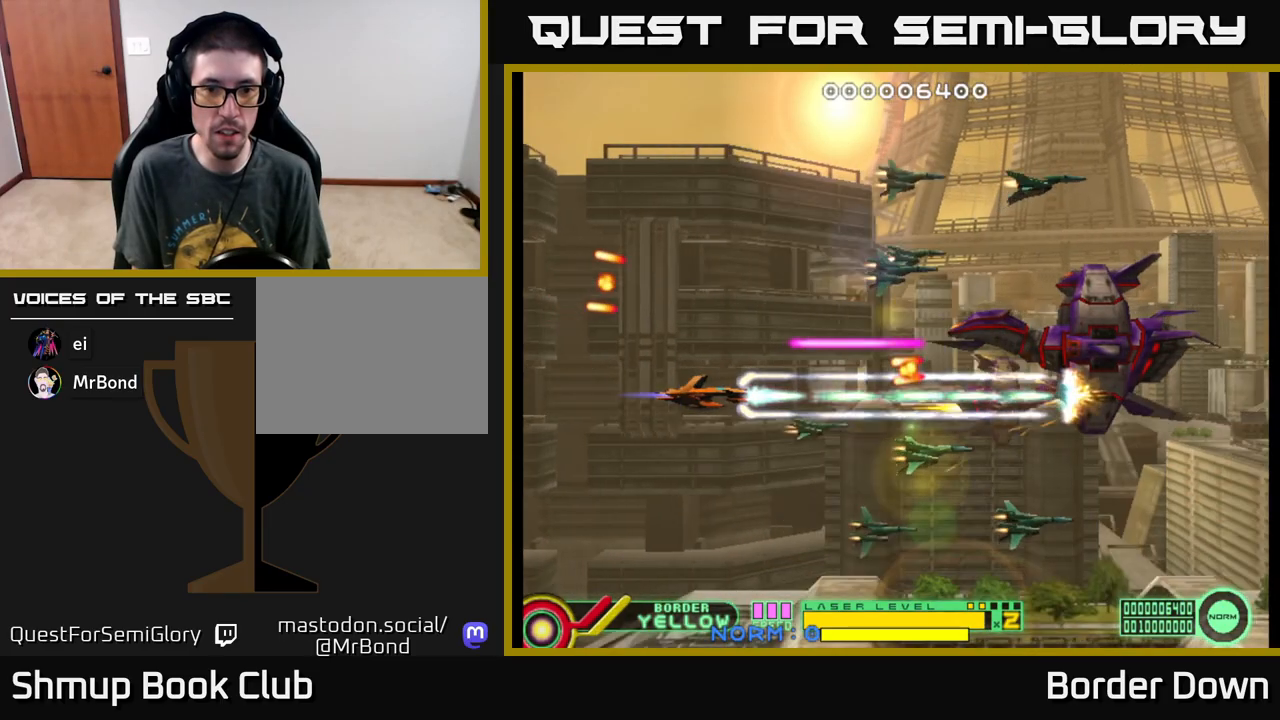
{"buttons": ["DPAD_DOWN"], "left_stick": "center", "events": [[133, "DPAD_LEFT", "up"], [167, "DPAD_DOWN", "down"], [183, "DPAD_RIGHT", "down"], [467, "DPAD_RIGHT", "up"], [500, "A", "up"]]}